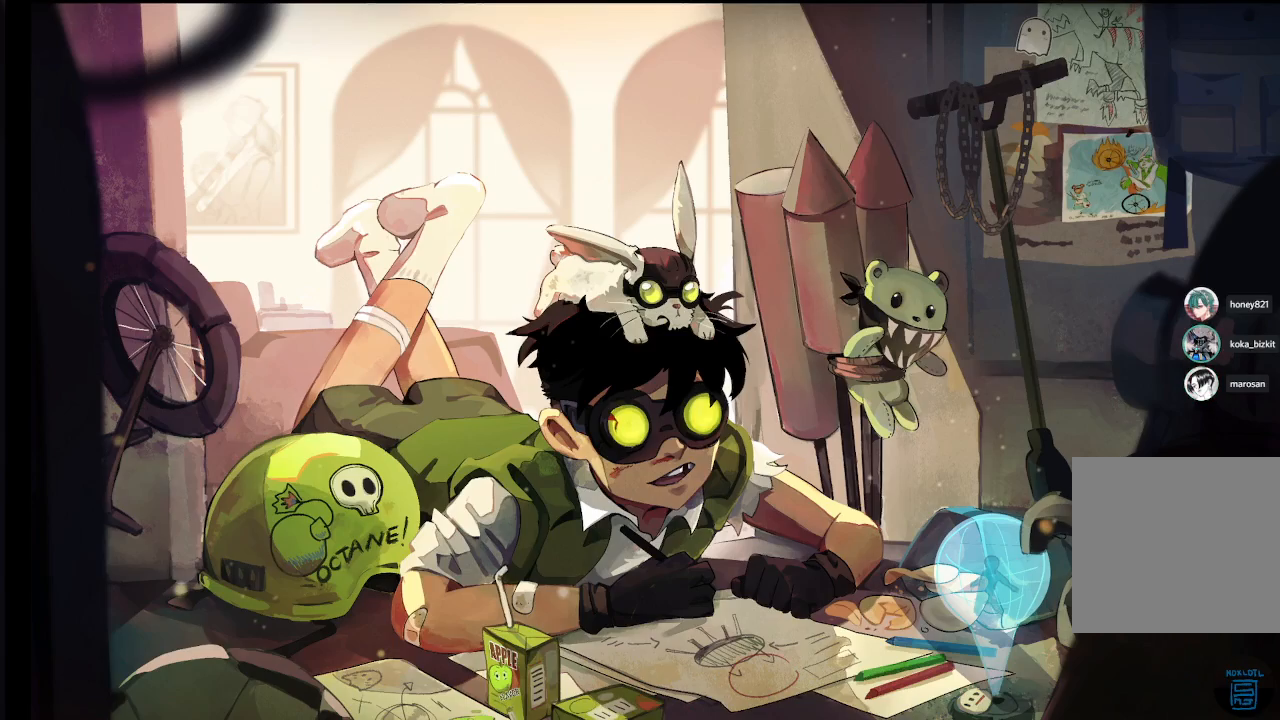
Gameplay with a controller (PlayStation layout); each line is a JSON object with the inputs held at the frame after it (dt_ms = milliseconds from this image to that frame). "events" lists button and stick changes between this image and that frame as [ms after this image, input, new state], when the widget could be followed in between. Not read: SELECT.
{"dt_ms": 500, "buttons": [], "left_stick": "center", "right_stick": "center", "events": [[300, "CROSS", "down"], [417, "CROSS", "up"]]}
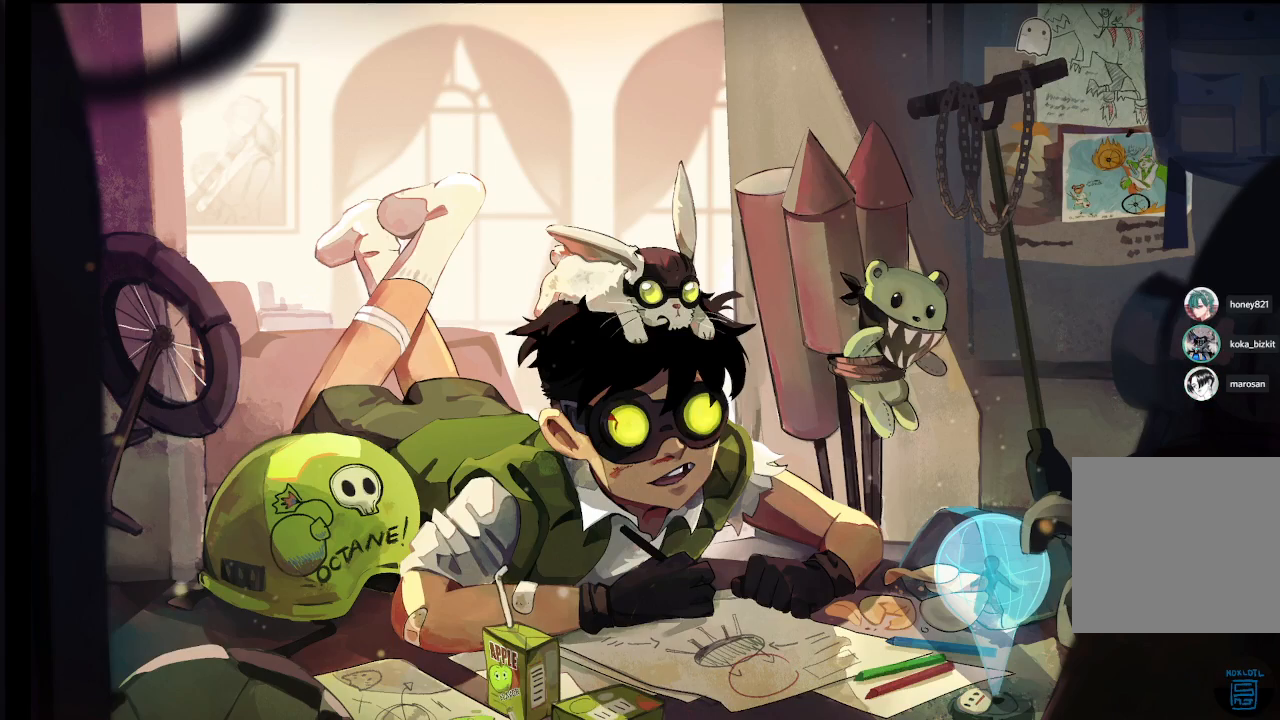
{"dt_ms": 500, "buttons": ["CROSS"], "left_stick": "center", "right_stick": "center", "events": [[17, "CROSS", "down"], [133, "CROSS", "up"], [233, "CROSS", "down"], [350, "CROSS", "up"], [450, "CROSS", "down"]]}
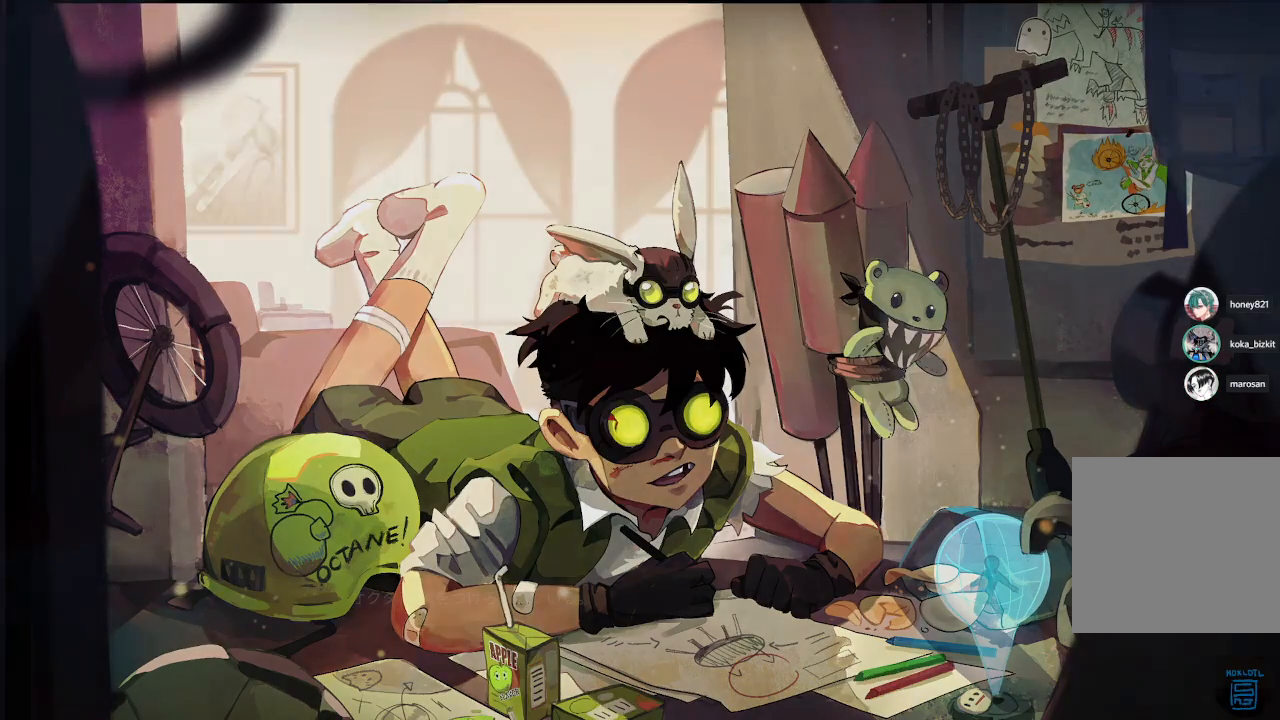
{"dt_ms": 500, "buttons": [], "left_stick": "center", "right_stick": "center", "events": [[67, "CROSS", "up"], [183, "CROSS", "down"], [283, "CROSS", "up"], [367, "CROSS", "down"], [467, "CROSS", "up"]]}
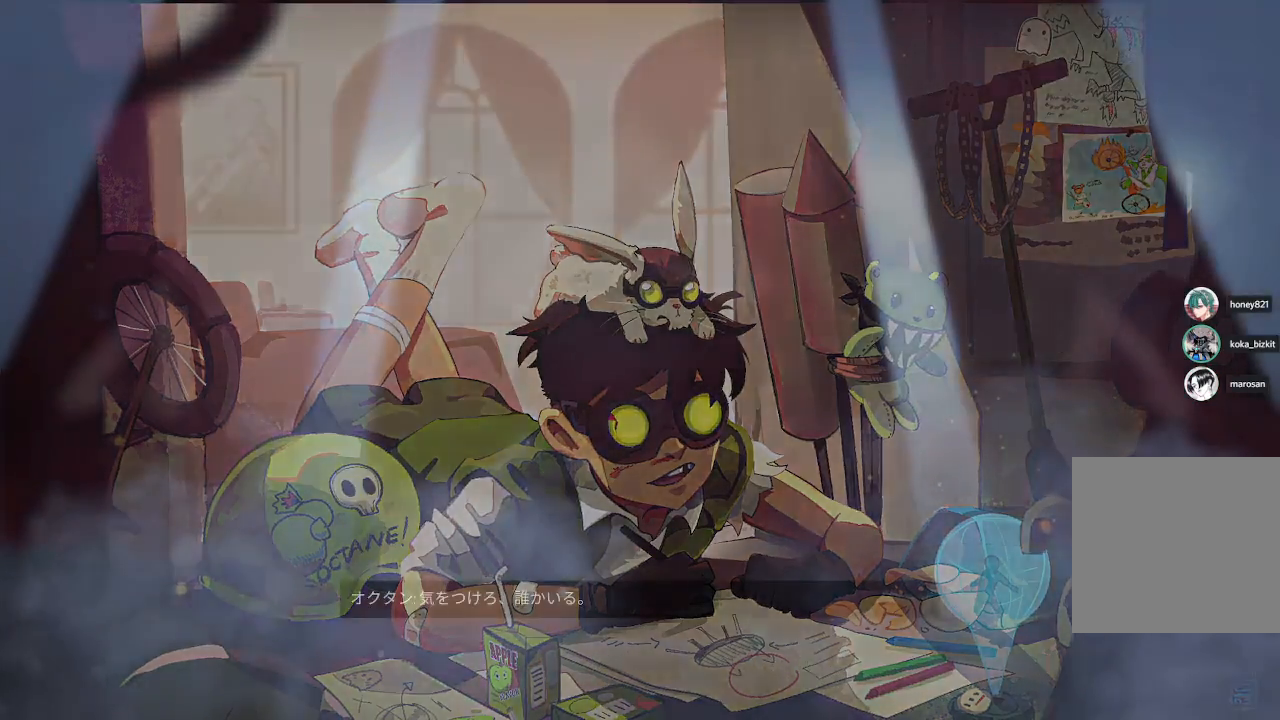
{"dt_ms": 500, "buttons": ["CROSS"], "left_stick": "center", "right_stick": "center", "events": [[67, "CROSS", "down"], [167, "CROSS", "up"], [250, "CROSS", "down"], [367, "CROSS", "up"], [450, "CROSS", "down"]]}
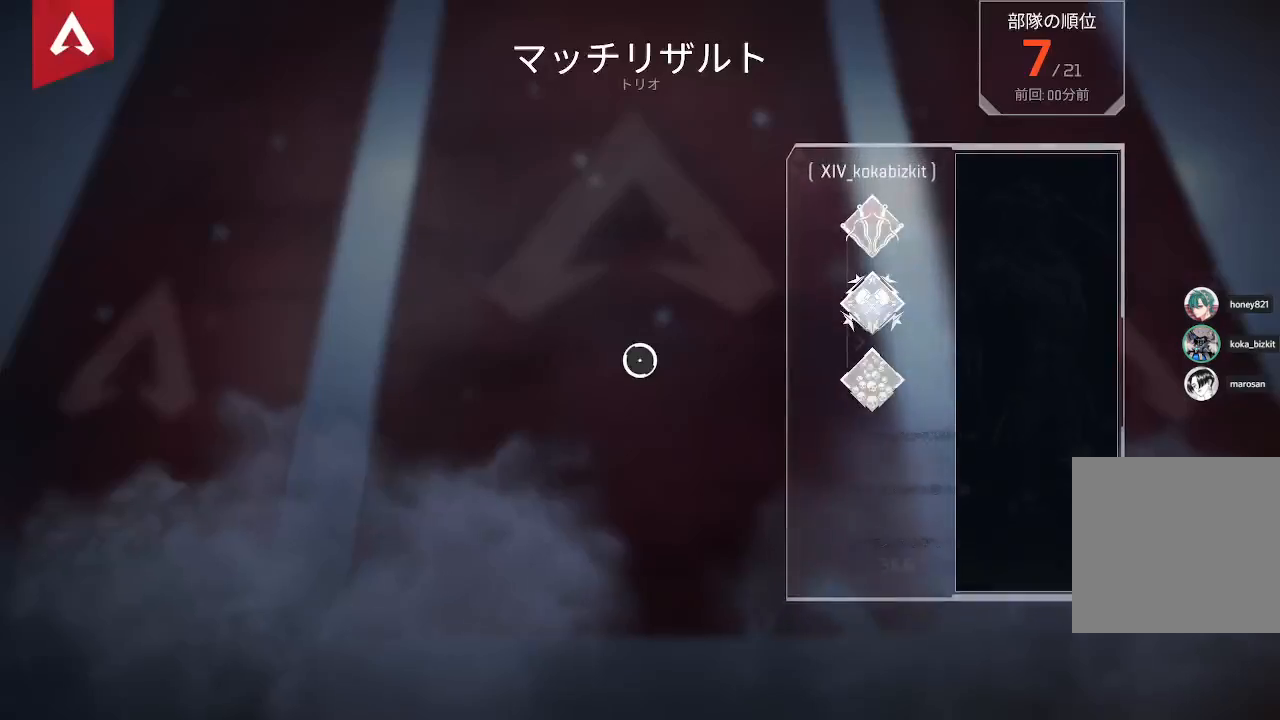
{"dt_ms": 500, "buttons": [], "left_stick": "center", "right_stick": "center", "events": [[50, "CROSS", "up"], [150, "CROSS", "down"], [233, "CROSS", "up"], [333, "CROSS", "down"], [433, "CROSS", "up"]]}
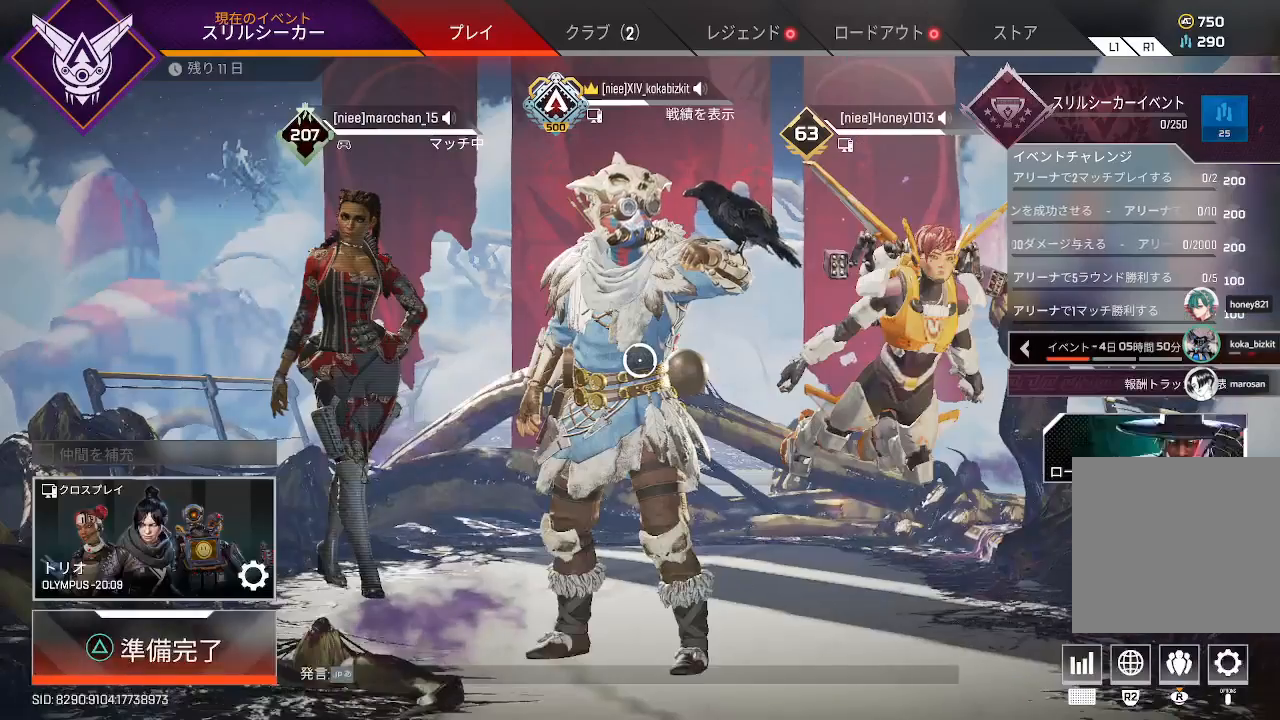
{"dt_ms": 500, "buttons": [], "left_stick": "center", "right_stick": "center", "events": [[250, "TRIANGLE", "down"], [367, "TRIANGLE", "up"]]}
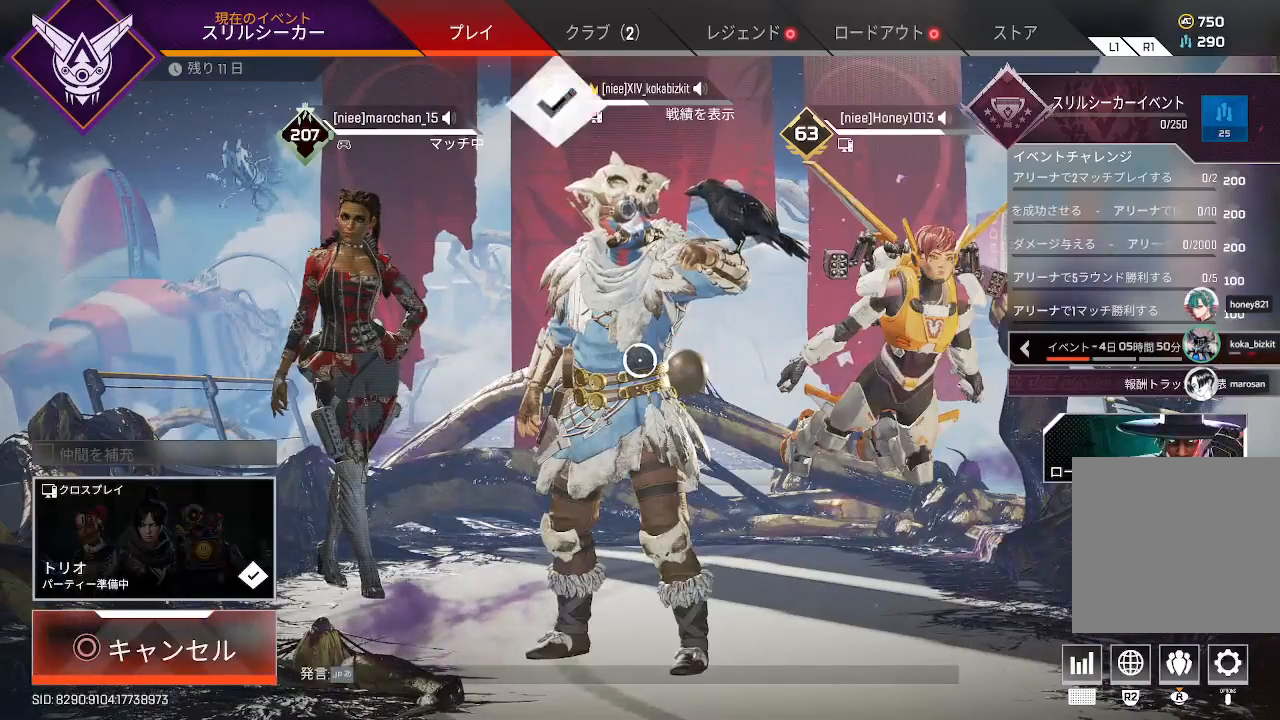
{"dt_ms": 500, "buttons": [], "left_stick": "center", "right_stick": "center", "events": [[33, "left_stick", "up"], [167, "left_stick", "center"], [367, "left_stick", "up"], [467, "left_stick", "center"]]}
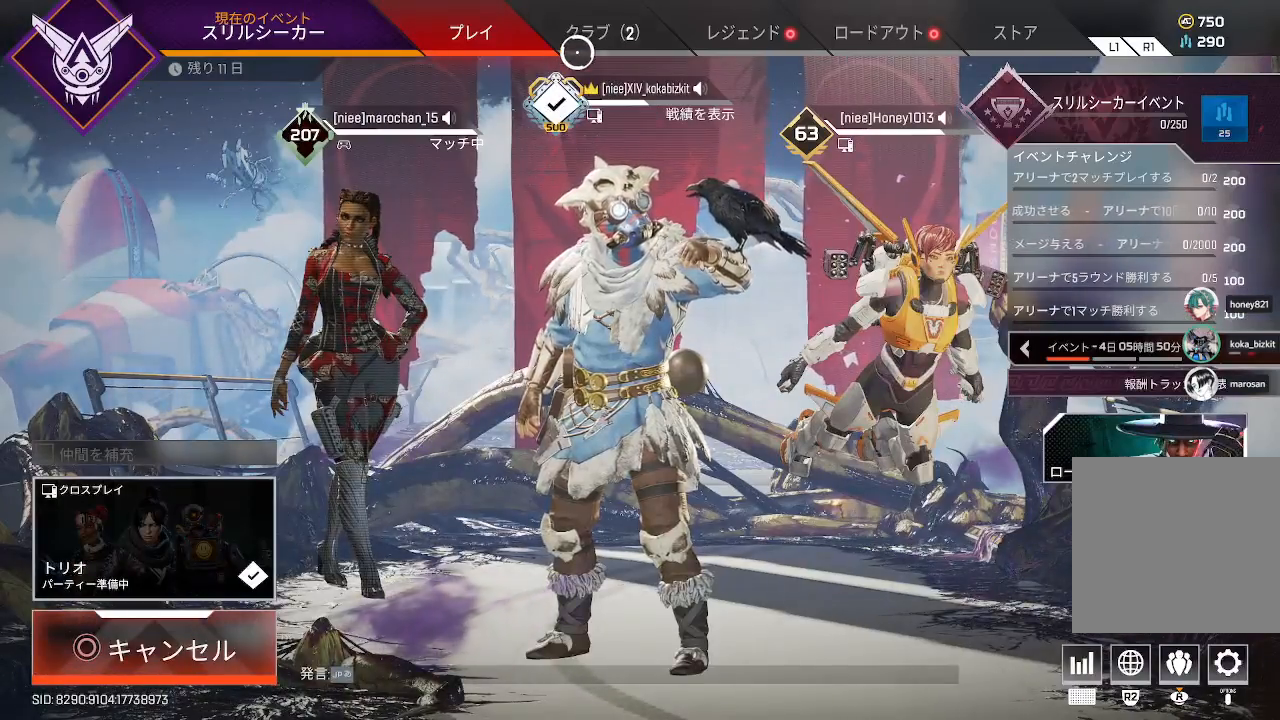
{"dt_ms": 500, "buttons": [], "left_stick": "center", "right_stick": "center", "events": [[50, "CROSS", "down"], [183, "CROSS", "up"], [417, "left_stick", "down"], [500, "left_stick", "center"]]}
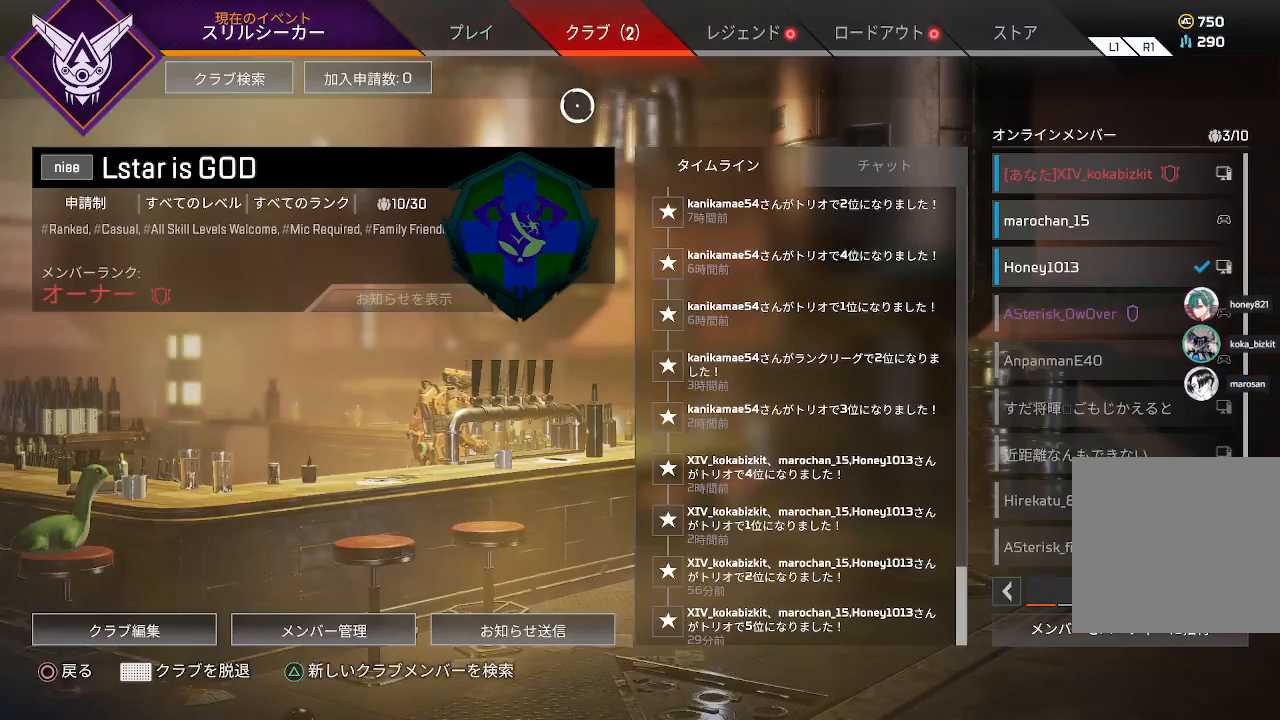
{"dt_ms": 500, "buttons": [], "left_stick": "center", "right_stick": "center", "events": [[183, "left_stick", "up-left"], [300, "left_stick", "center"], [383, "CROSS", "down"], [500, "CROSS", "up"]]}
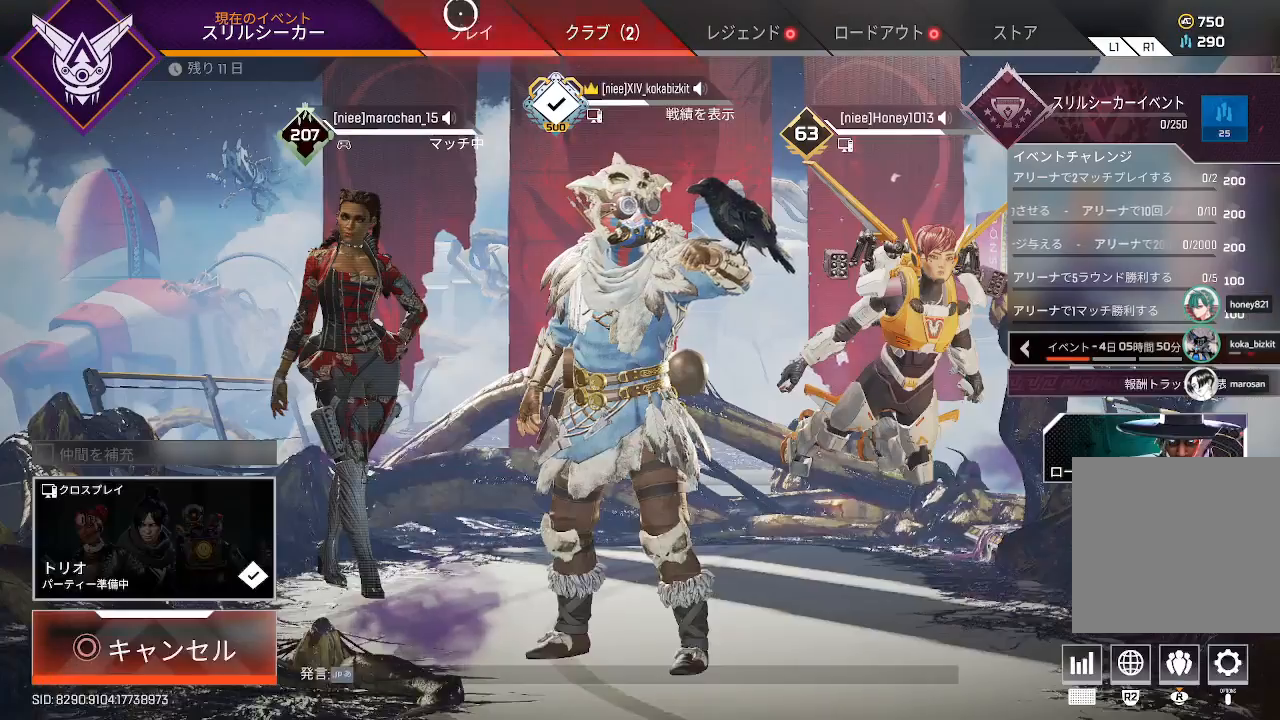
{"dt_ms": 500, "buttons": [], "left_stick": "center", "right_stick": "center", "events": [[67, "left_stick", "down-right"], [167, "left_stick", "center"], [383, "CROSS", "down"], [500, "CROSS", "up"]]}
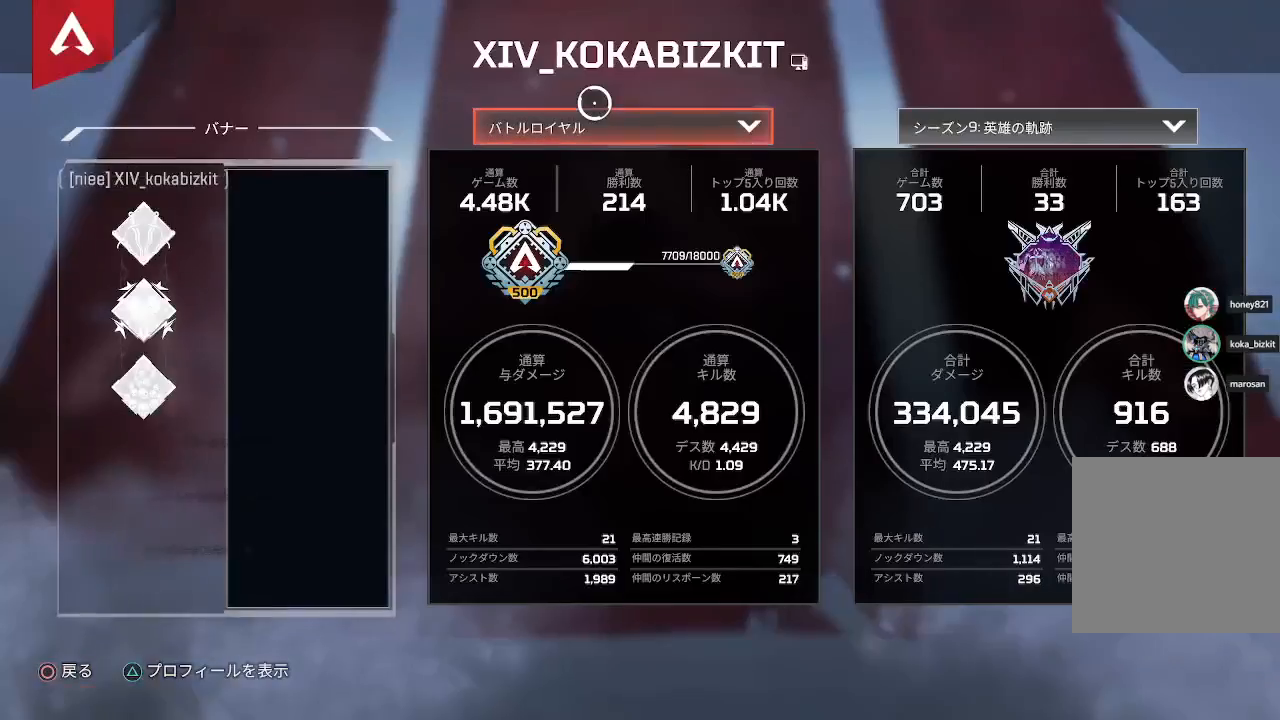
{"dt_ms": 500, "buttons": [], "left_stick": "center", "right_stick": "center", "events": []}
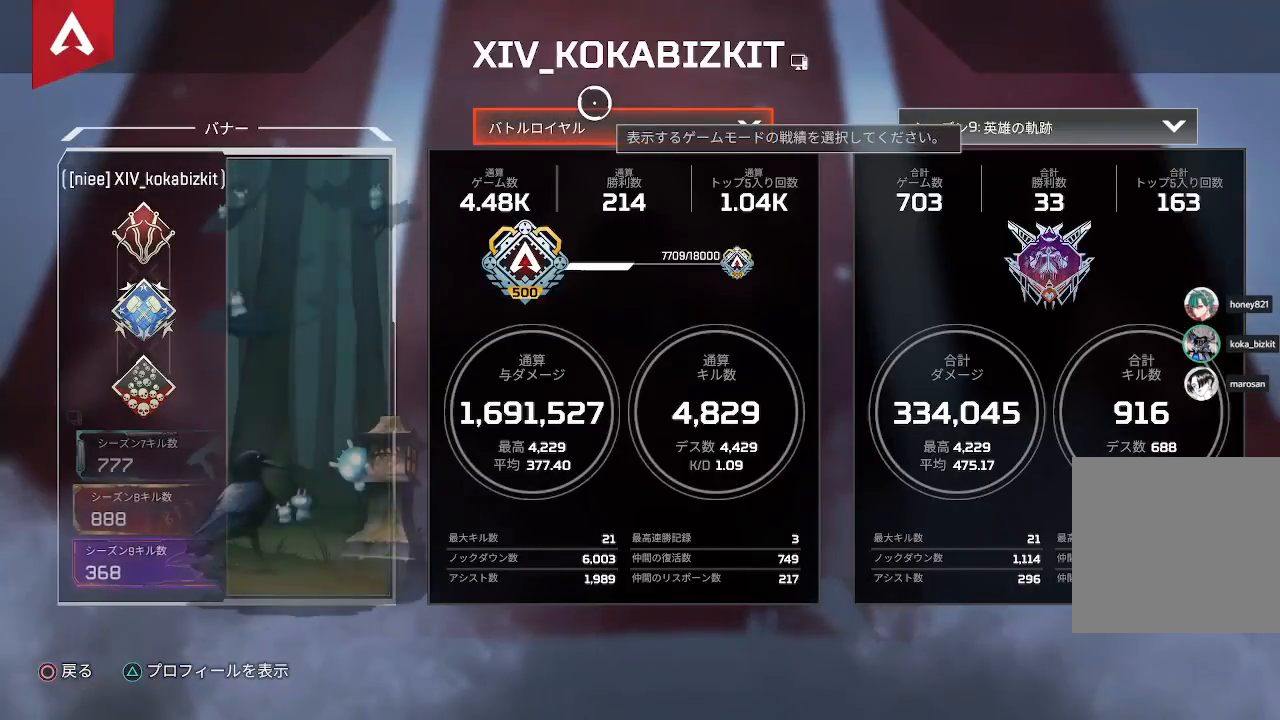
{"dt_ms": 500, "buttons": [], "left_stick": "center", "right_stick": "center", "events": [[150, "left_stick", "left"], [300, "left_stick", "center"]]}
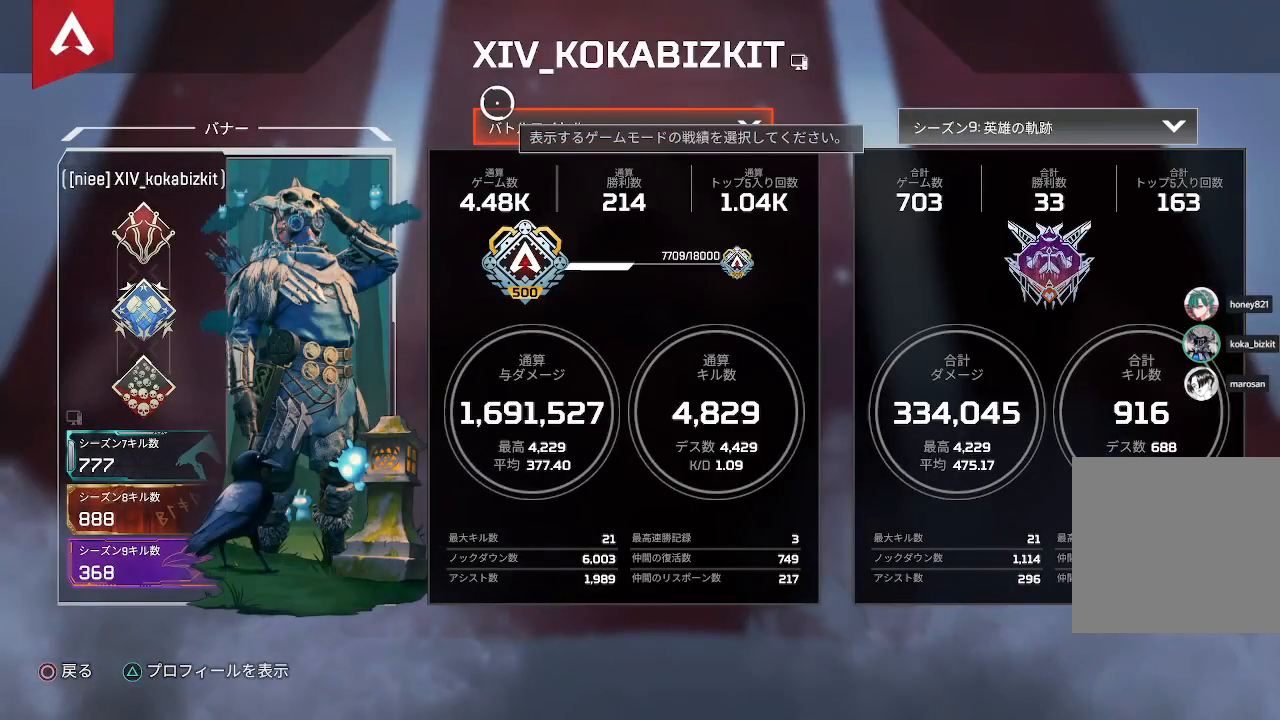
{"dt_ms": 500, "buttons": [], "left_stick": "left", "right_stick": "center", "events": [[333, "left_stick", "left"]]}
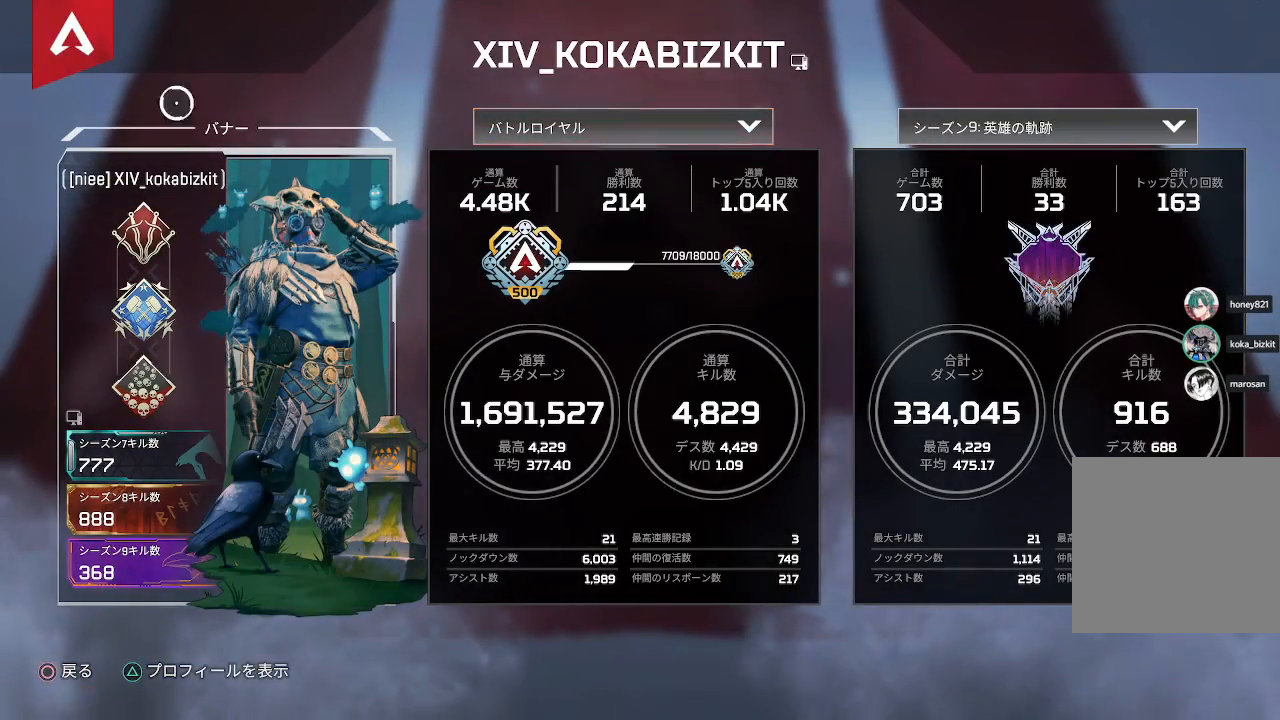
{"dt_ms": 1000, "buttons": [], "left_stick": "center", "right_stick": "center"}